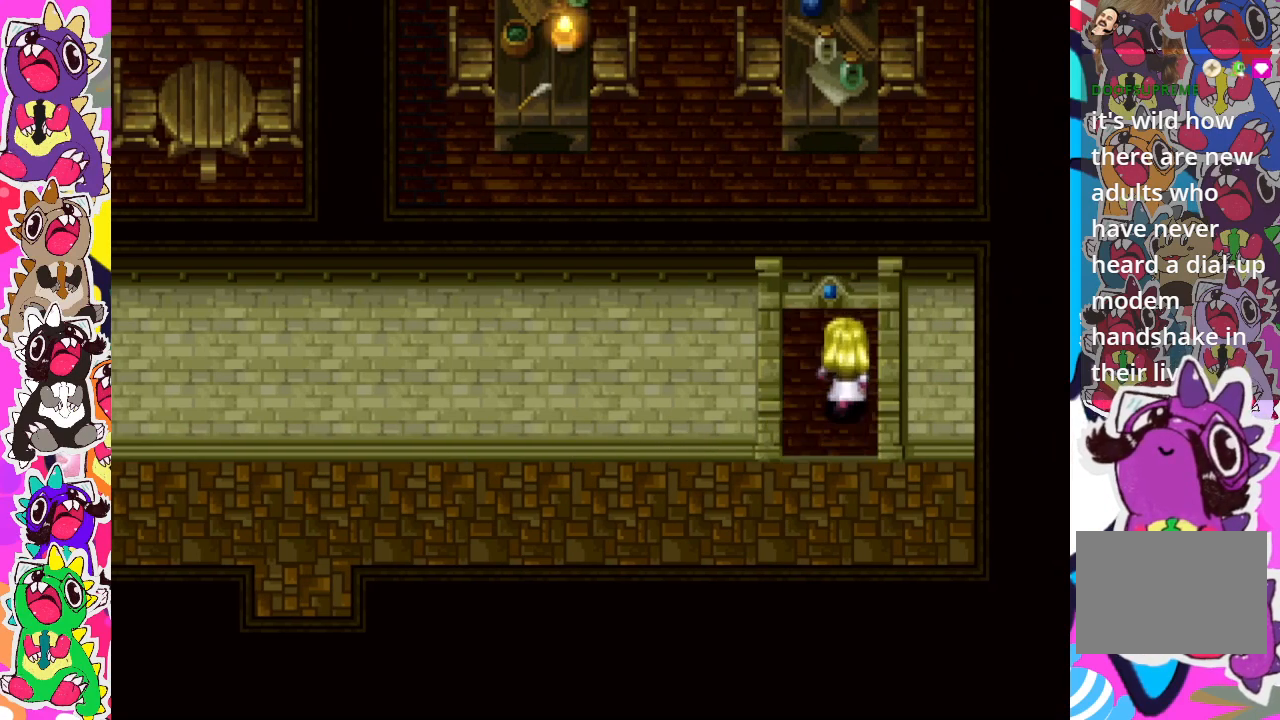
Gameplay with a controller (PlayStation layout); each line is a JSON object with the inputs held at the frame after it. "events" lists button and stick changes between this image and that frame as [ms after this image, input, new state], when the widget could be followed in between. Not read: L3 R3.
{"buttons": ["DPAD_UP", "DPAD_LEFT"], "left_stick": "center", "right_stick": "center", "events": [[283, "DPAD_LEFT", "down"]]}
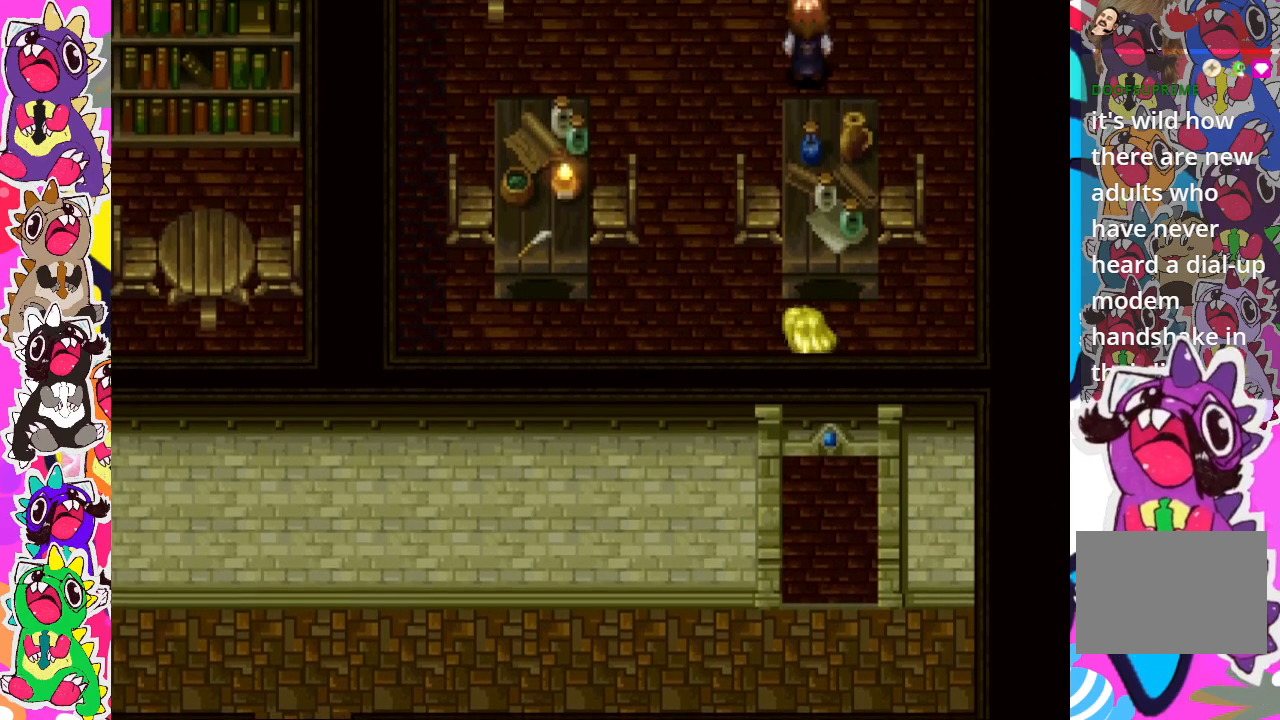
{"buttons": ["DPAD_UP"], "left_stick": "center", "right_stick": "center", "events": [[417, "DPAD_LEFT", "up"]]}
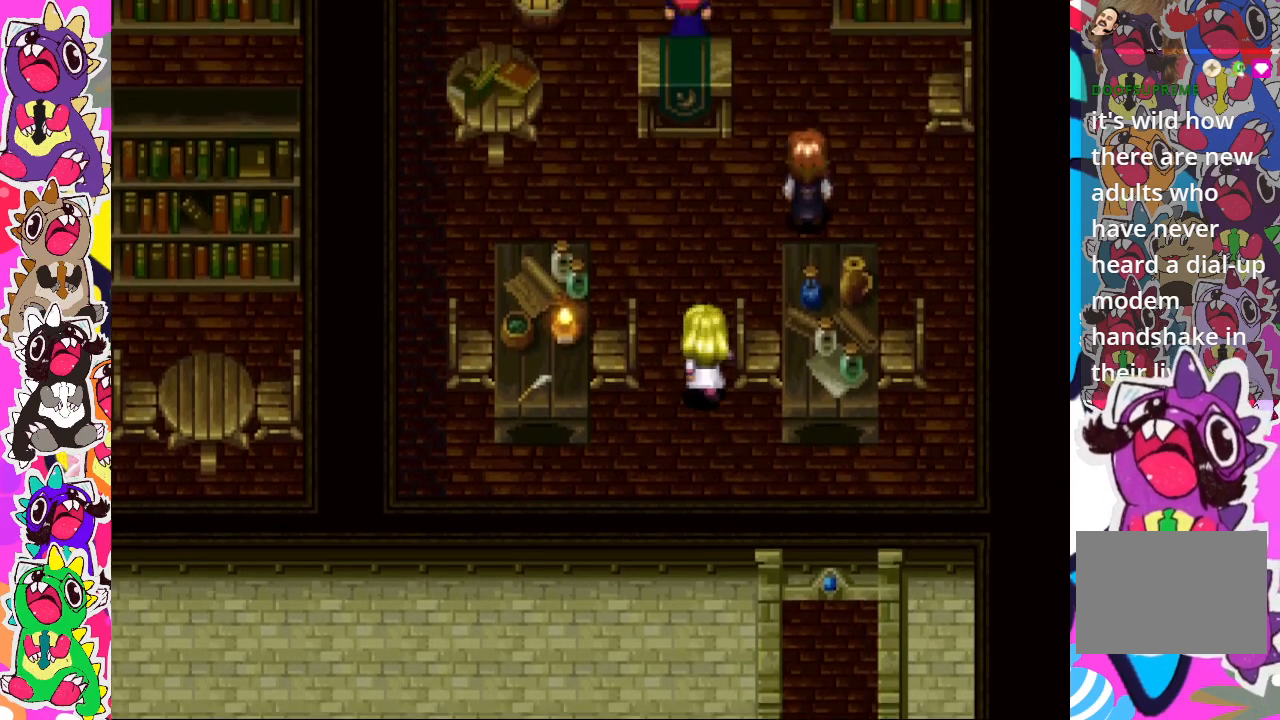
{"buttons": ["DPAD_UP", "DPAD_RIGHT"], "left_stick": "center", "right_stick": "center", "events": [[367, "DPAD_RIGHT", "down"]]}
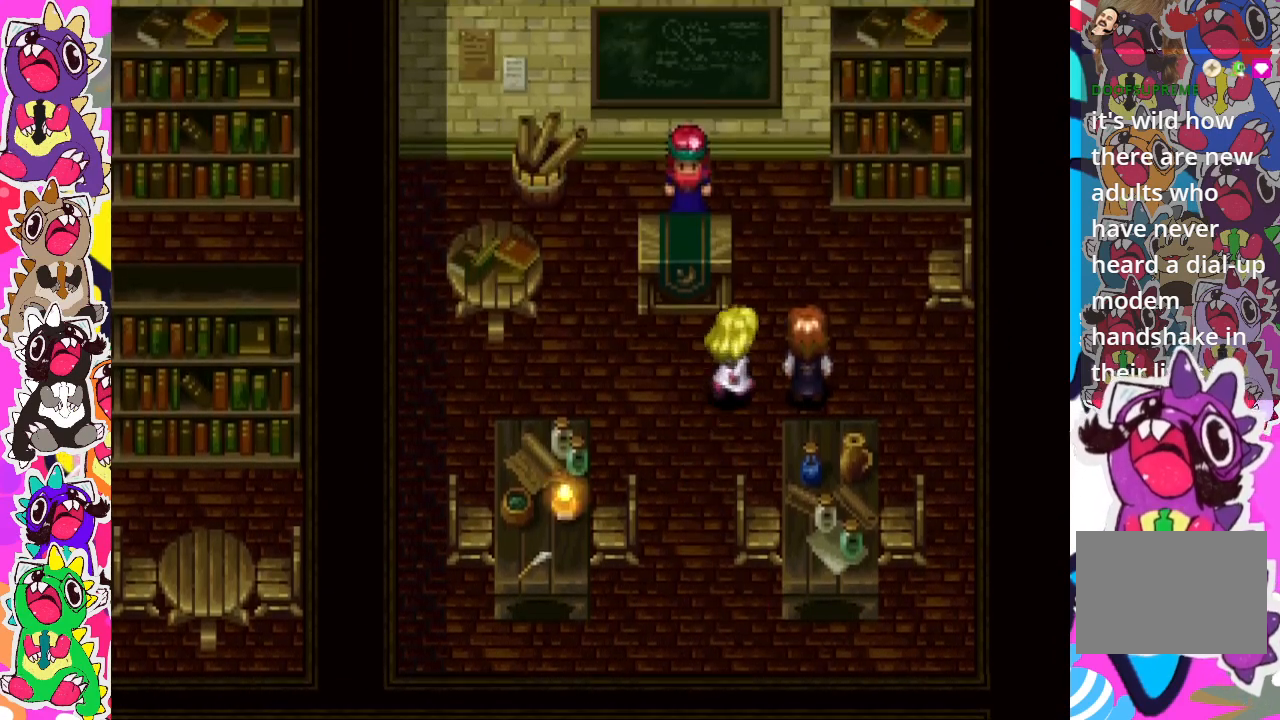
{"buttons": [], "left_stick": "center", "right_stick": "center", "events": [[33, "DPAD_UP", "up"], [167, "CROSS", "down"], [267, "DPAD_RIGHT", "up"], [317, "CROSS", "up"]]}
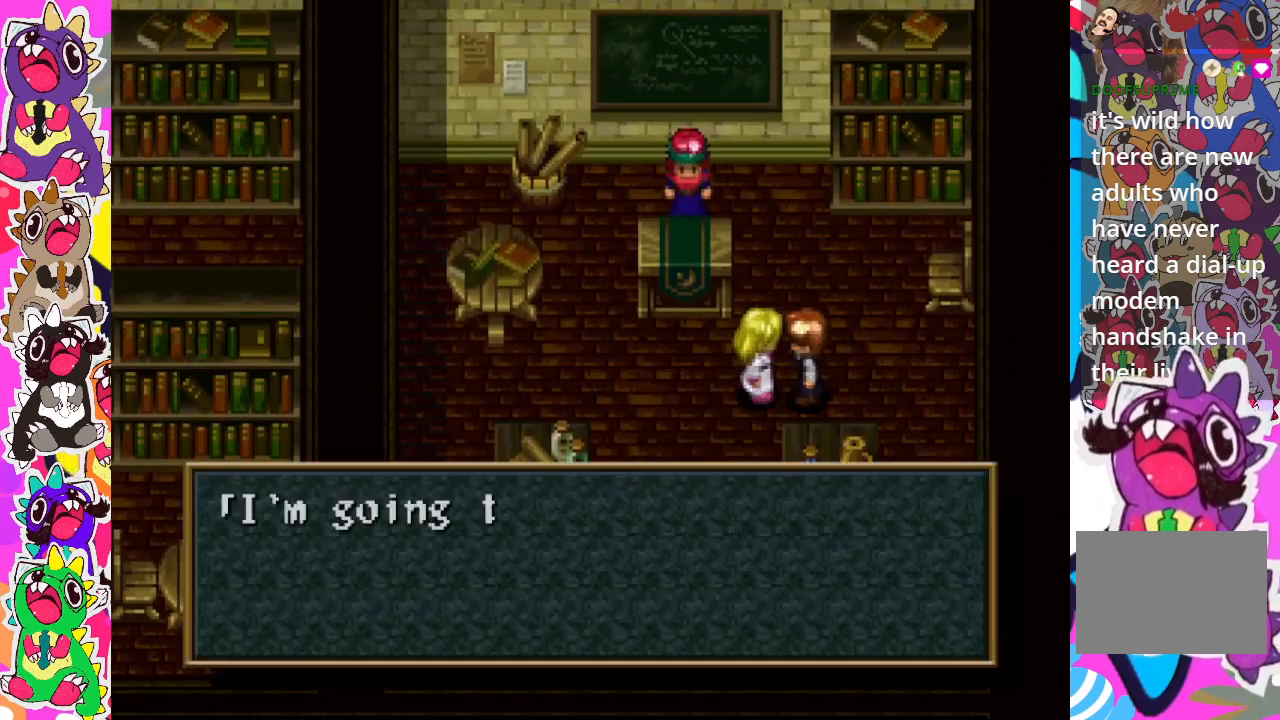
{"buttons": [], "left_stick": "center", "right_stick": "center", "events": []}
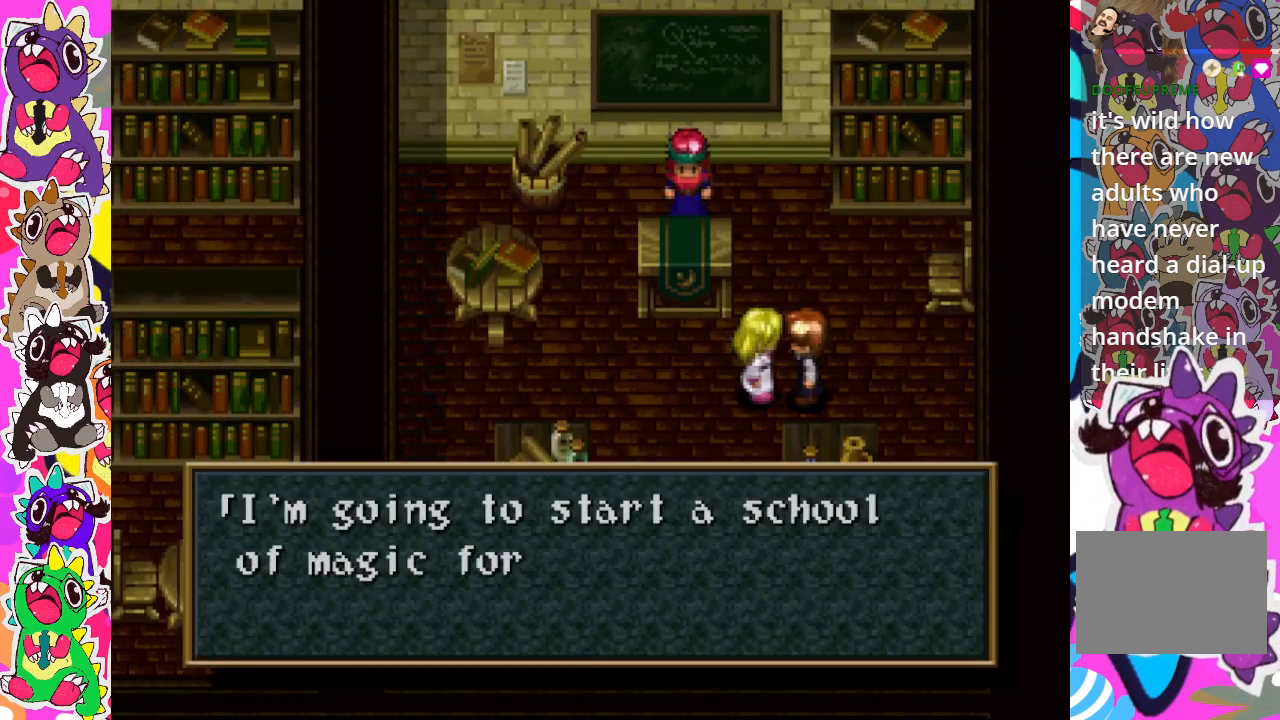
{"buttons": [], "left_stick": "center", "right_stick": "center", "events": []}
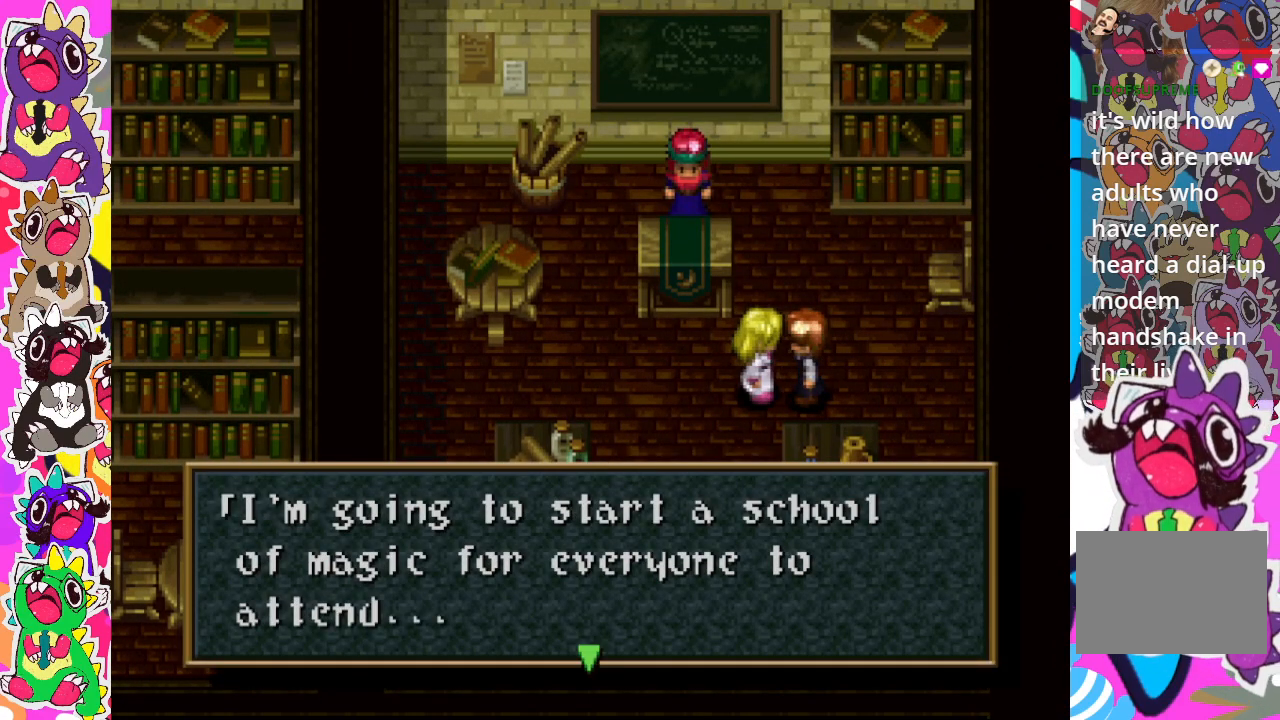
{"buttons": [], "left_stick": "center", "right_stick": "center", "events": []}
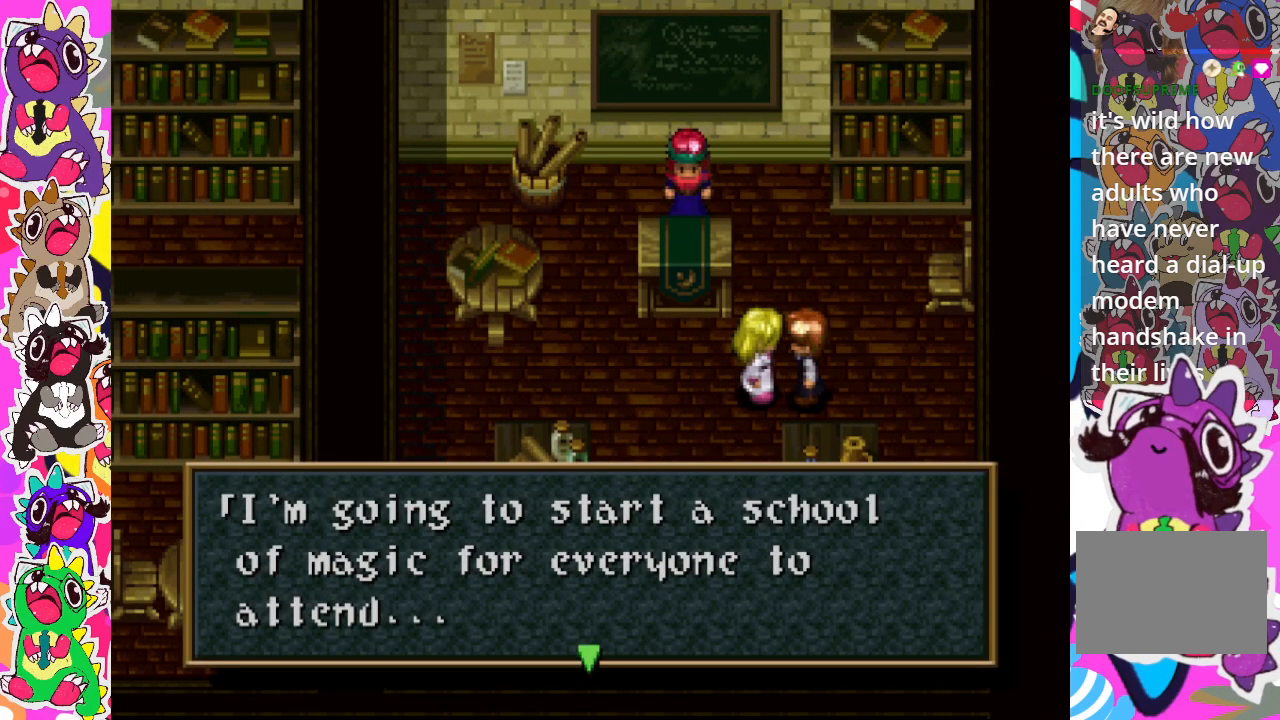
{"buttons": [], "left_stick": "center", "right_stick": "center", "events": [[50, "CROSS", "down"], [183, "CROSS", "up"]]}
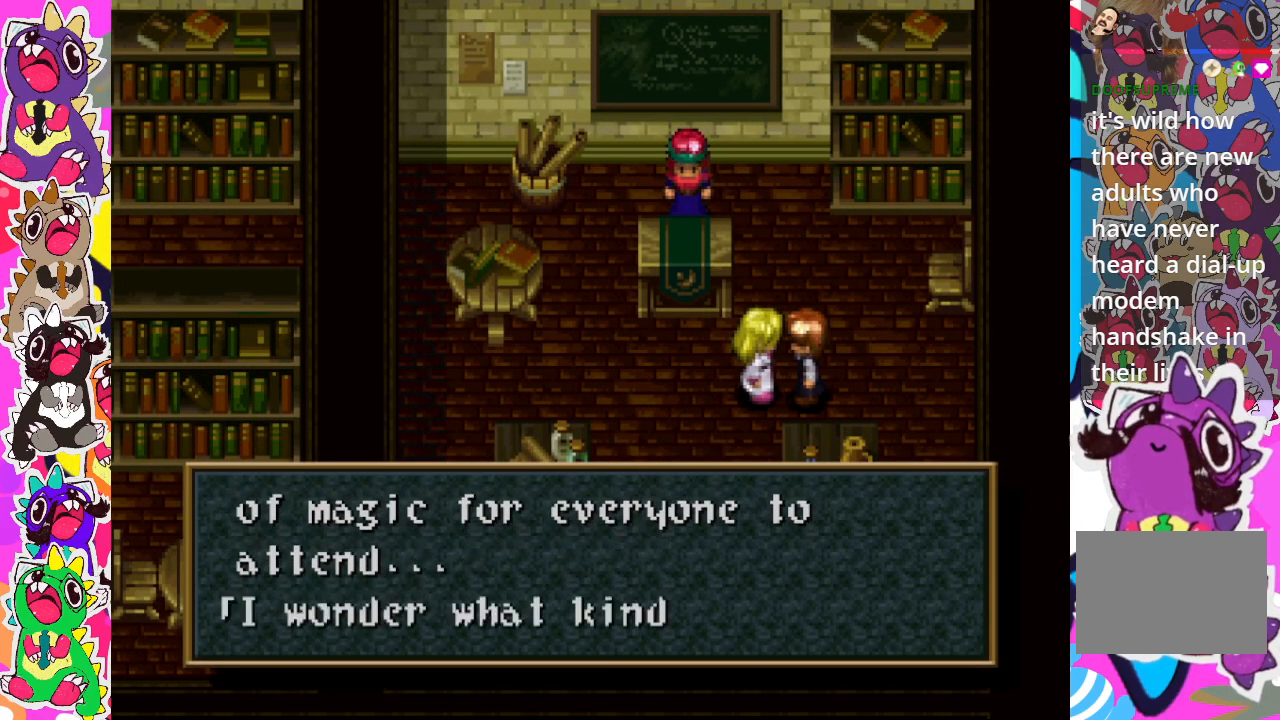
{"buttons": [], "left_stick": "center", "right_stick": "center", "events": []}
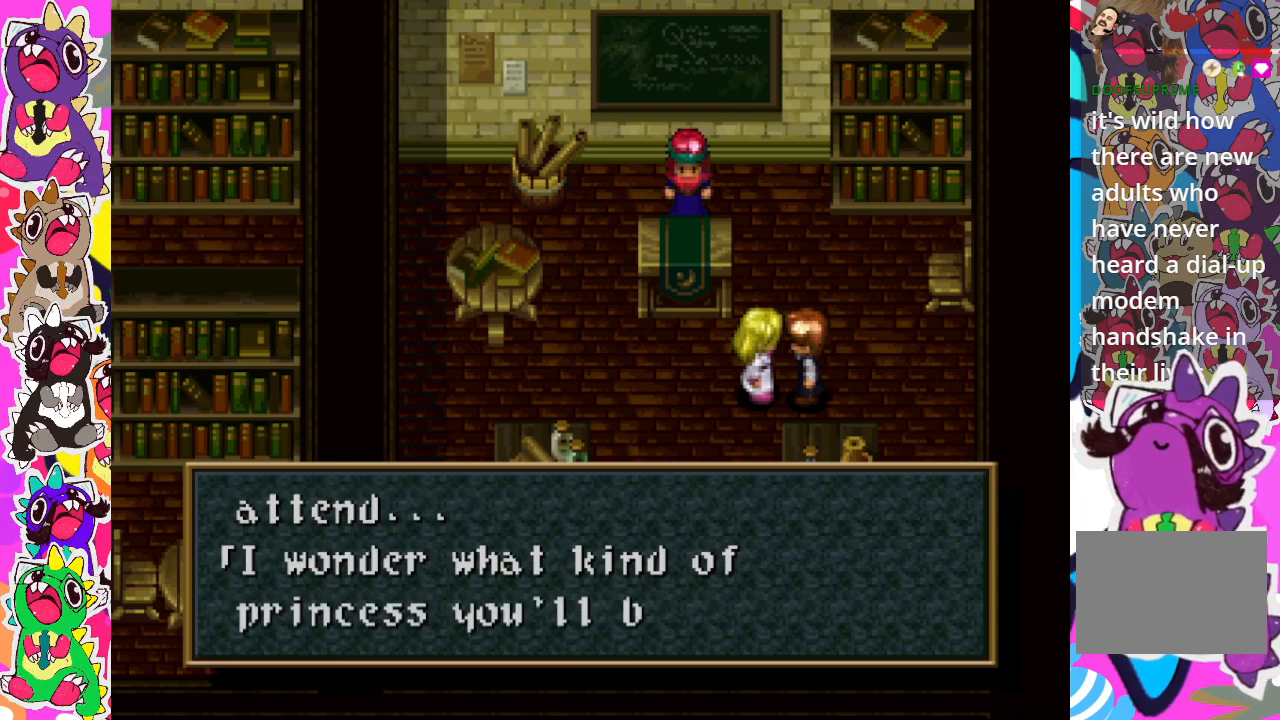
{"buttons": ["CROSS"], "left_stick": "center", "right_stick": "center", "events": [[500, "CROSS", "down"]]}
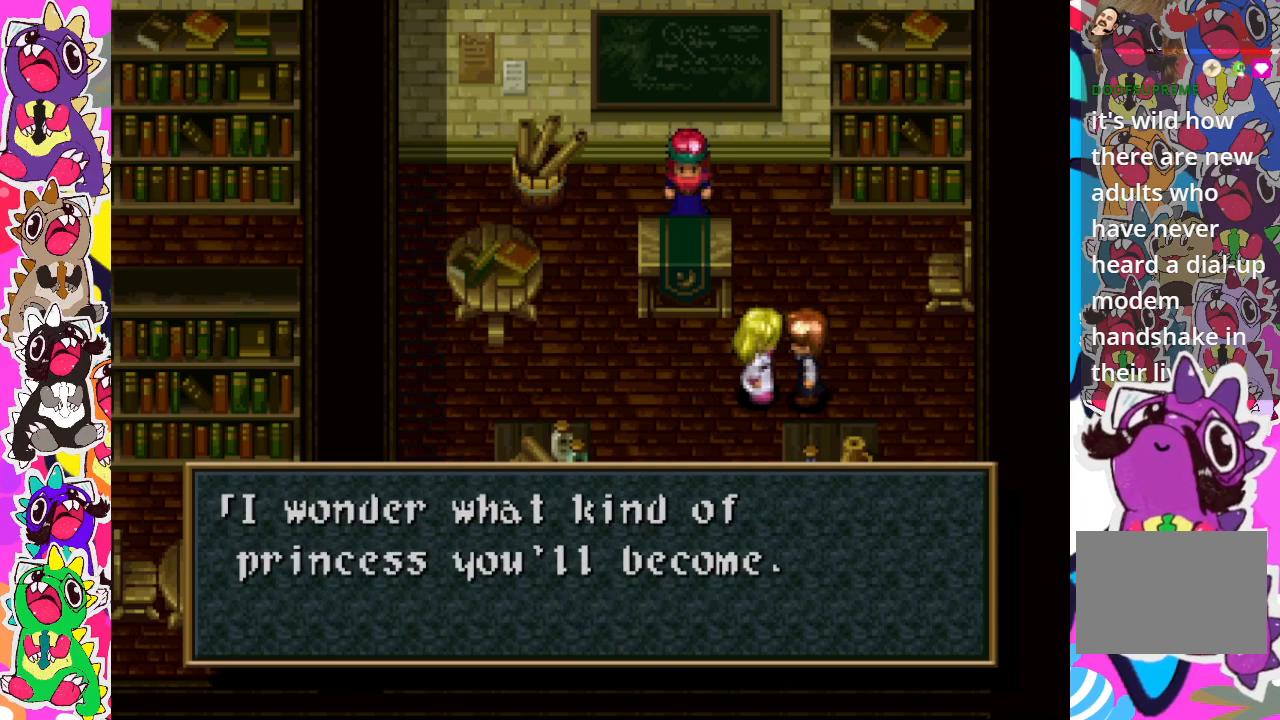
{"buttons": ["DPAD_UP"], "left_stick": "center", "right_stick": "center", "events": [[167, "CROSS", "up"], [317, "DPAD_UP", "down"]]}
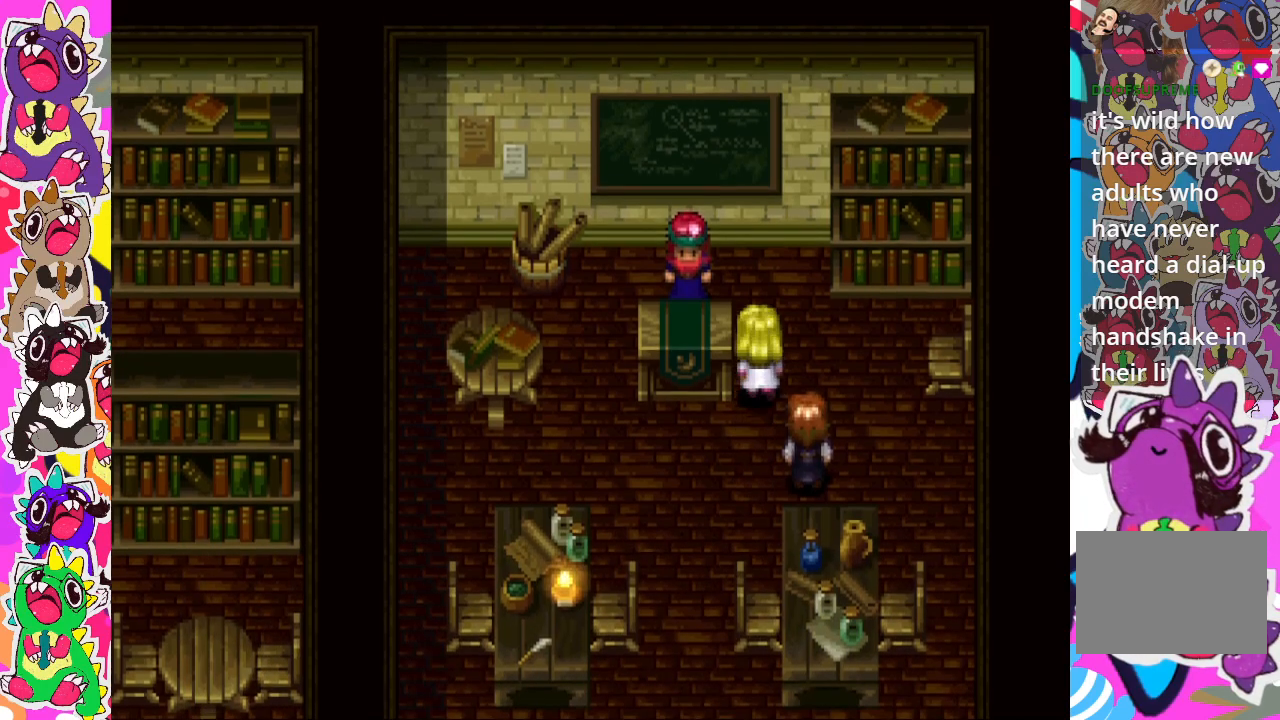
{"buttons": ["CROSS"], "left_stick": "center", "right_stick": "center", "events": [[250, "DPAD_UP", "up"], [267, "DPAD_LEFT", "down"], [417, "CROSS", "down"], [500, "DPAD_LEFT", "up"]]}
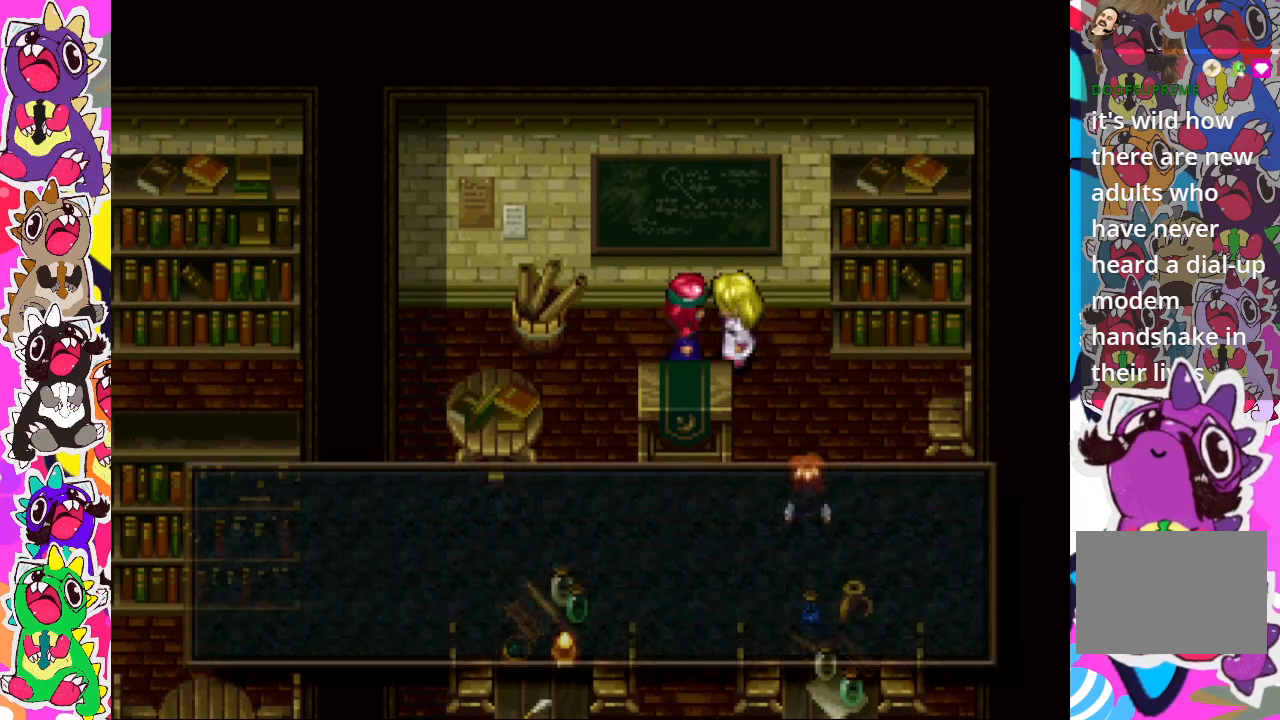
{"buttons": [], "left_stick": "center", "right_stick": "center", "events": [[67, "CROSS", "up"]]}
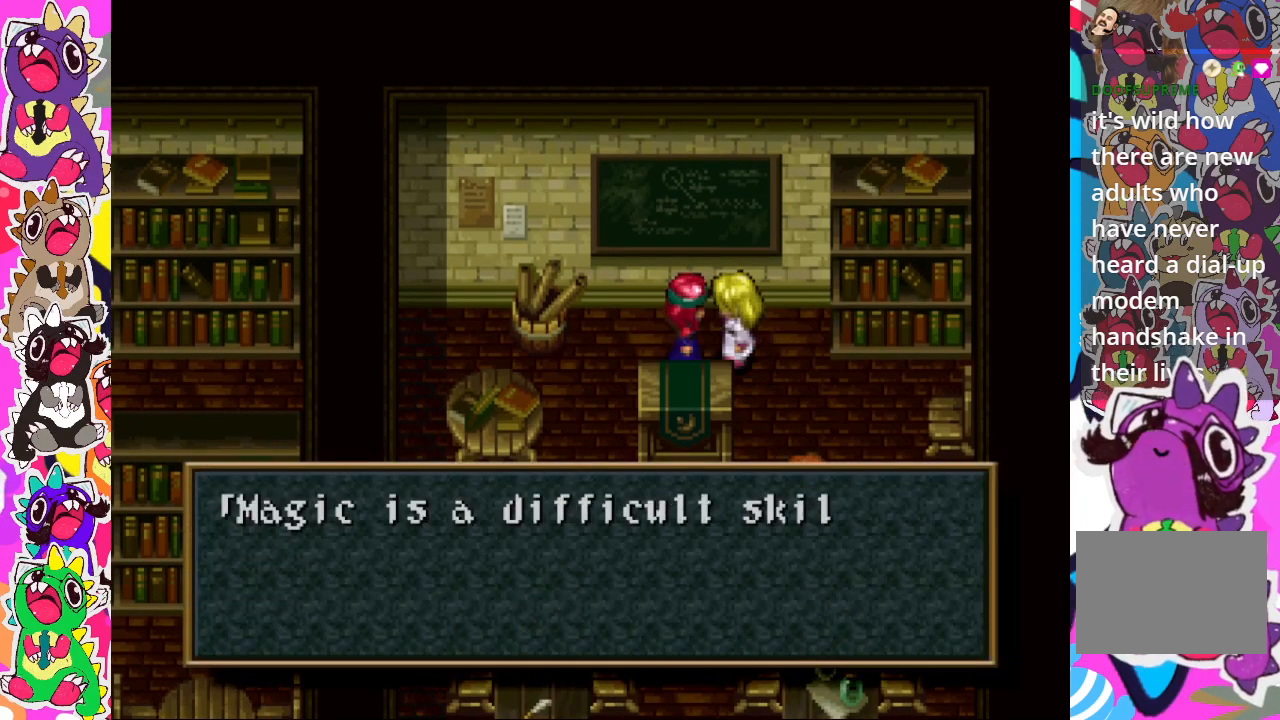
{"buttons": [], "left_stick": "center", "right_stick": "center", "events": []}
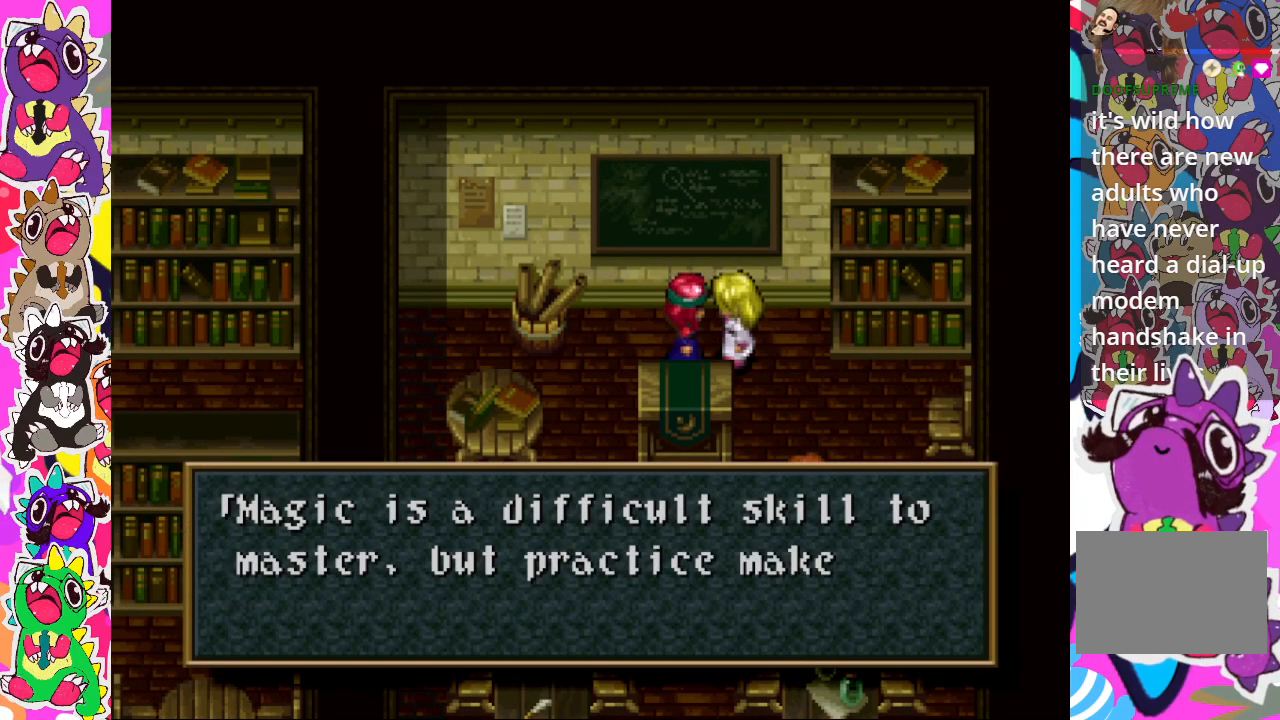
{"buttons": [], "left_stick": "center", "right_stick": "center", "events": []}
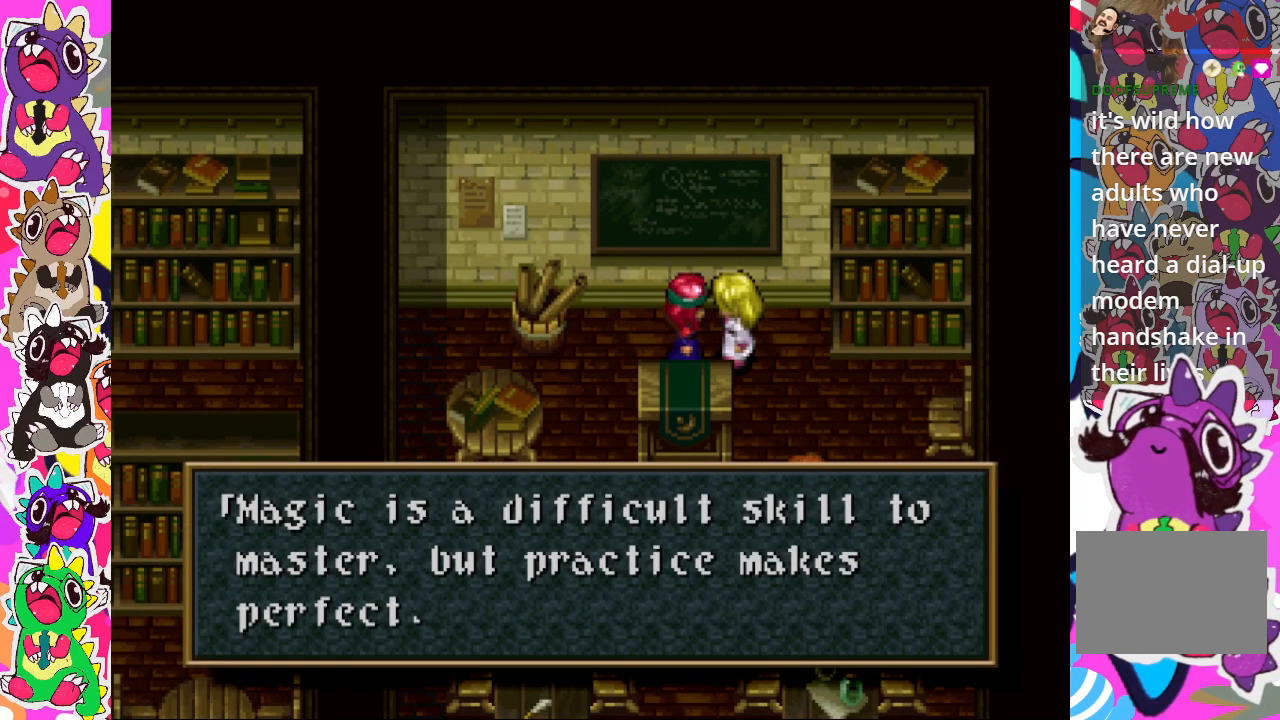
{"buttons": [], "left_stick": "center", "right_stick": "center", "events": [[200, "CROSS", "down"], [333, "CROSS", "up"]]}
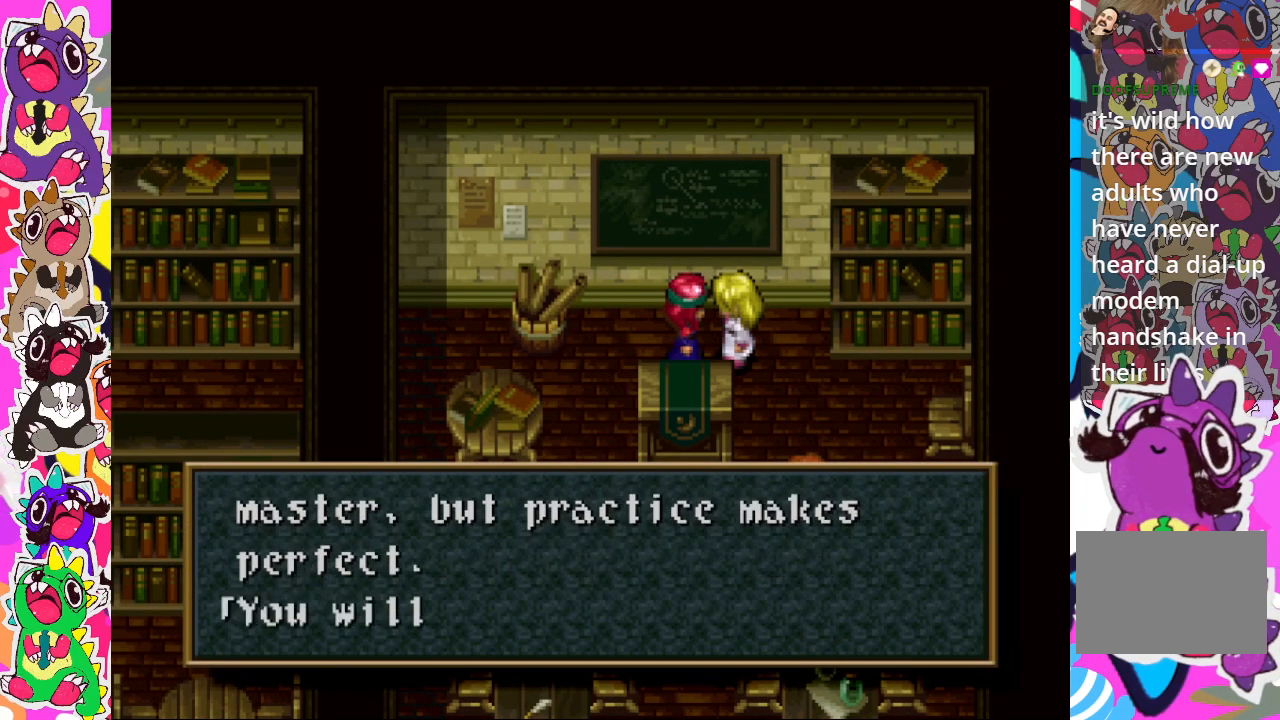
{"buttons": [], "left_stick": "center", "right_stick": "center", "events": []}
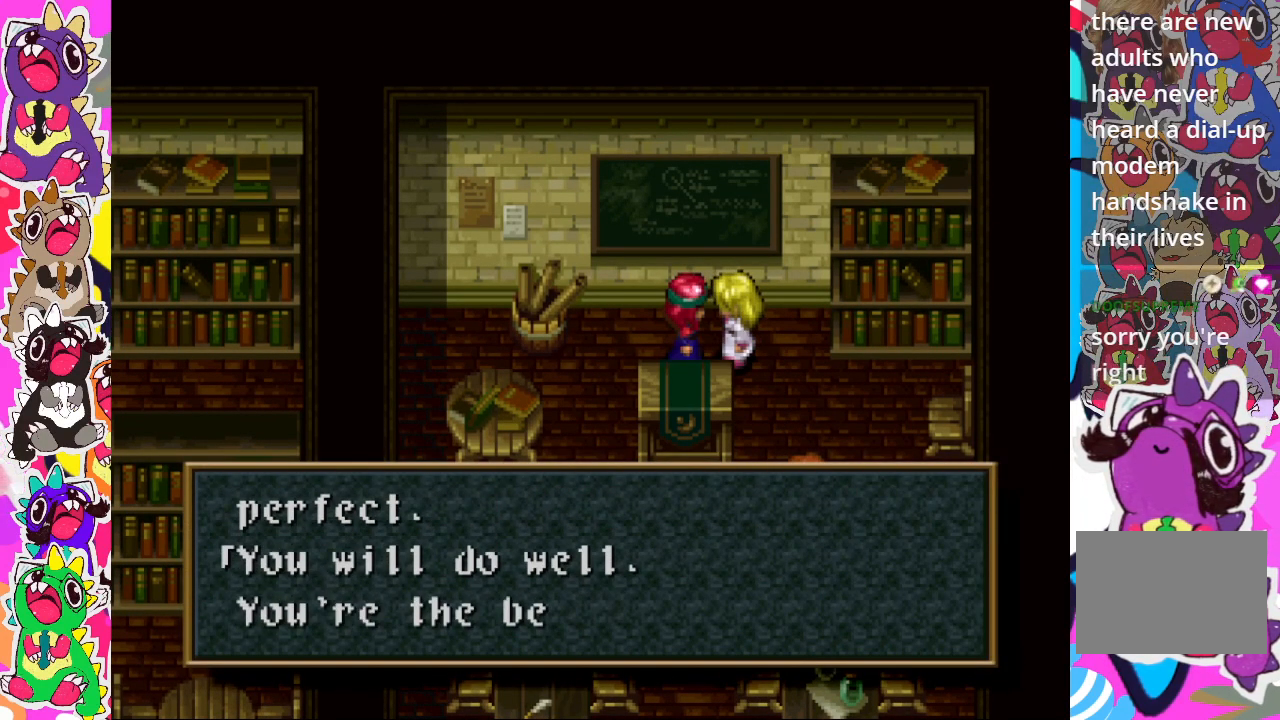
{"buttons": [], "left_stick": "center", "right_stick": "center", "events": []}
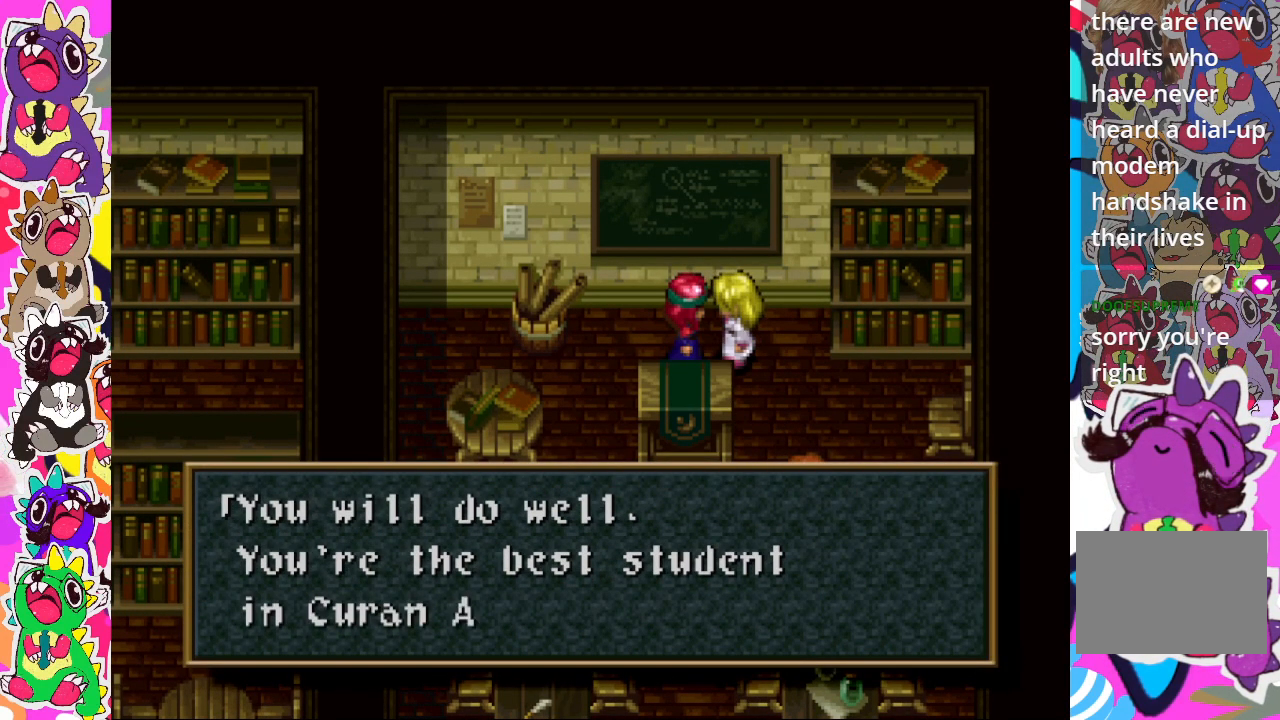
{"buttons": [], "left_stick": "center", "right_stick": "center", "events": []}
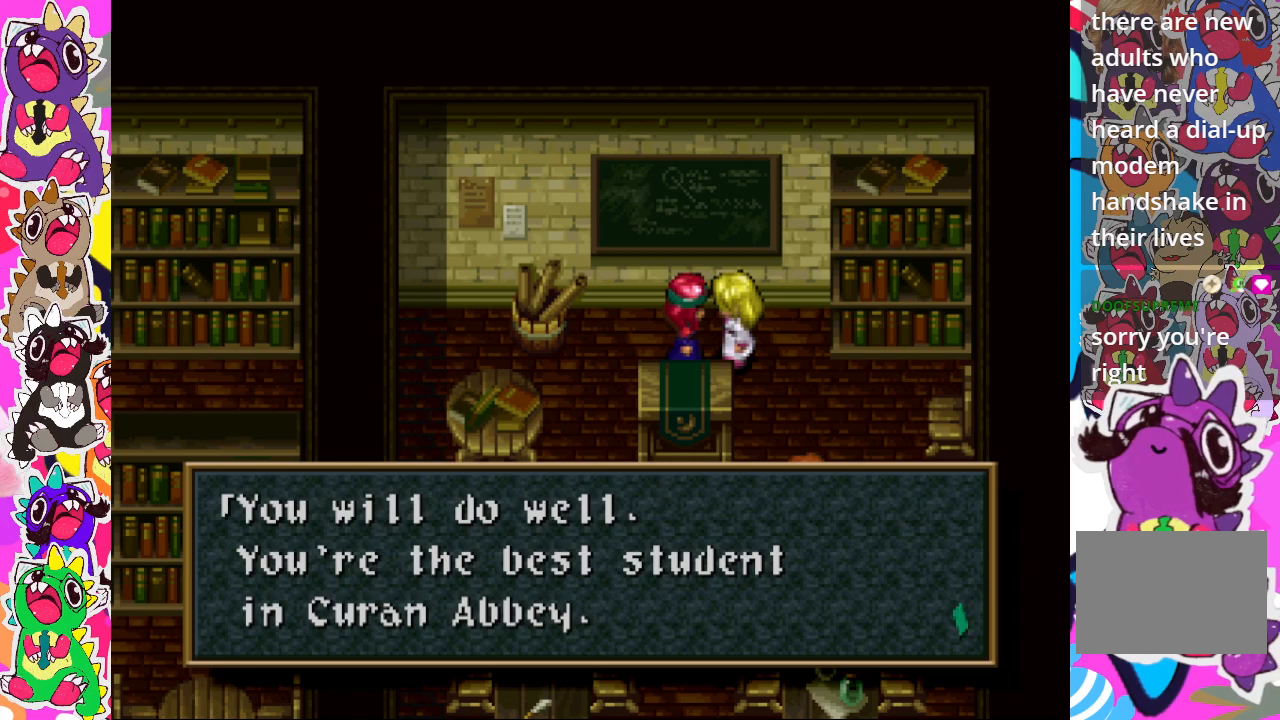
{"buttons": ["DPAD_DOWN"], "left_stick": "center", "right_stick": "center", "events": [[50, "CROSS", "down"], [200, "CROSS", "up"], [300, "DPAD_DOWN", "down"]]}
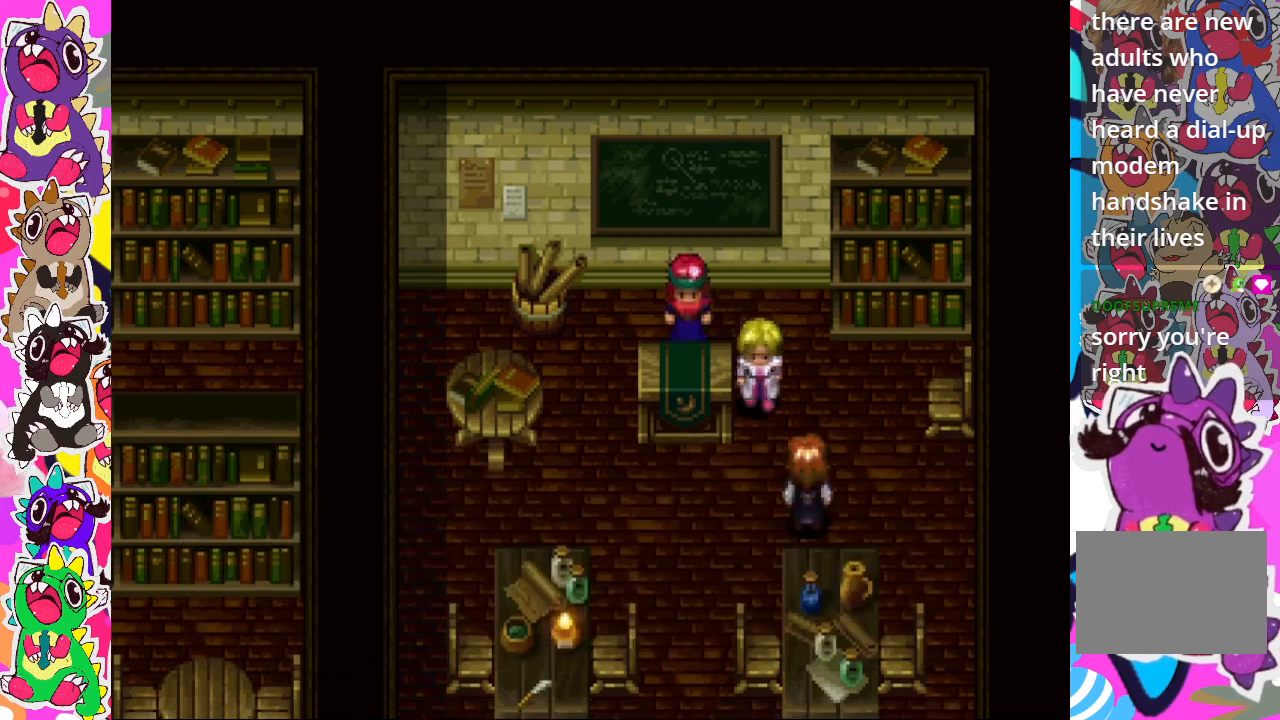
{"buttons": ["DPAD_DOWN"], "left_stick": "center", "right_stick": "center", "events": [[250, "DPAD_LEFT", "down"], [300, "DPAD_DOWN", "up"], [367, "DPAD_DOWN", "down"], [450, "DPAD_LEFT", "up"]]}
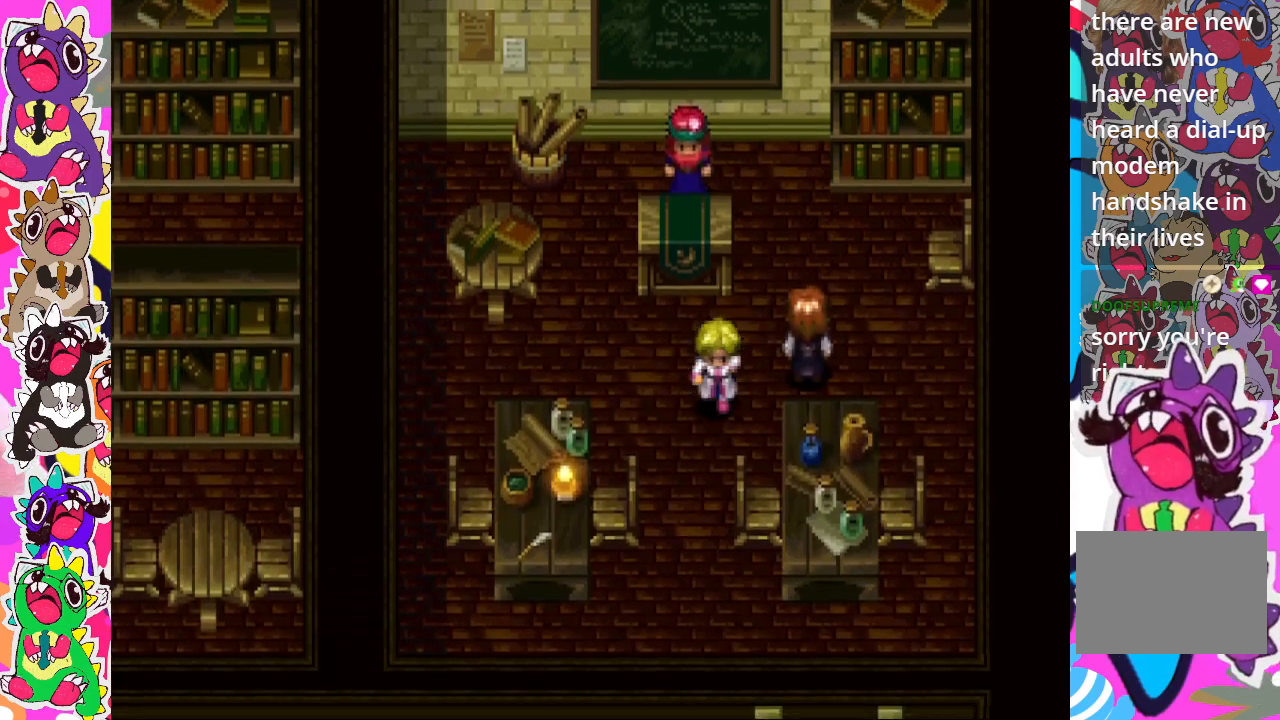
{"buttons": ["CROSS", "DPAD_DOWN"], "left_stick": "center", "right_stick": "center", "events": [[150, "CROSS", "down"]]}
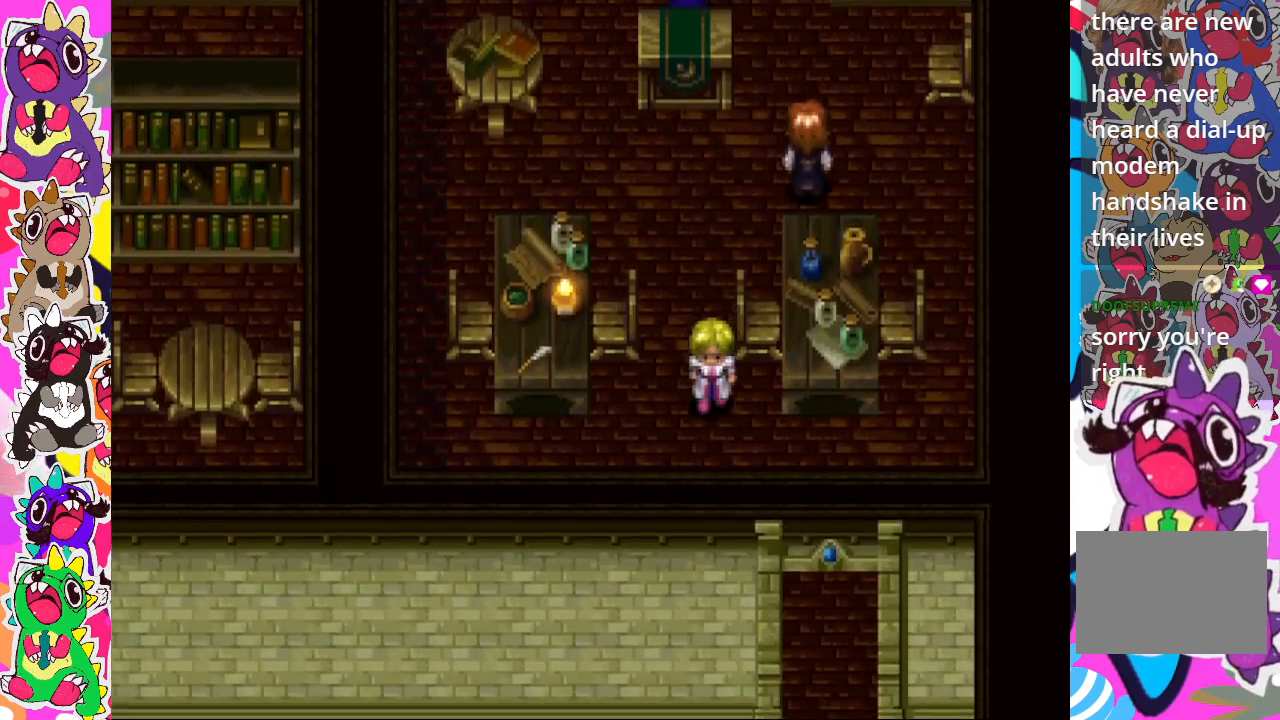
{"buttons": ["DPAD_DOWN", "DPAD_RIGHT"], "left_stick": "center", "right_stick": "center", "events": [[150, "DPAD_RIGHT", "down"], [233, "CROSS", "up"]]}
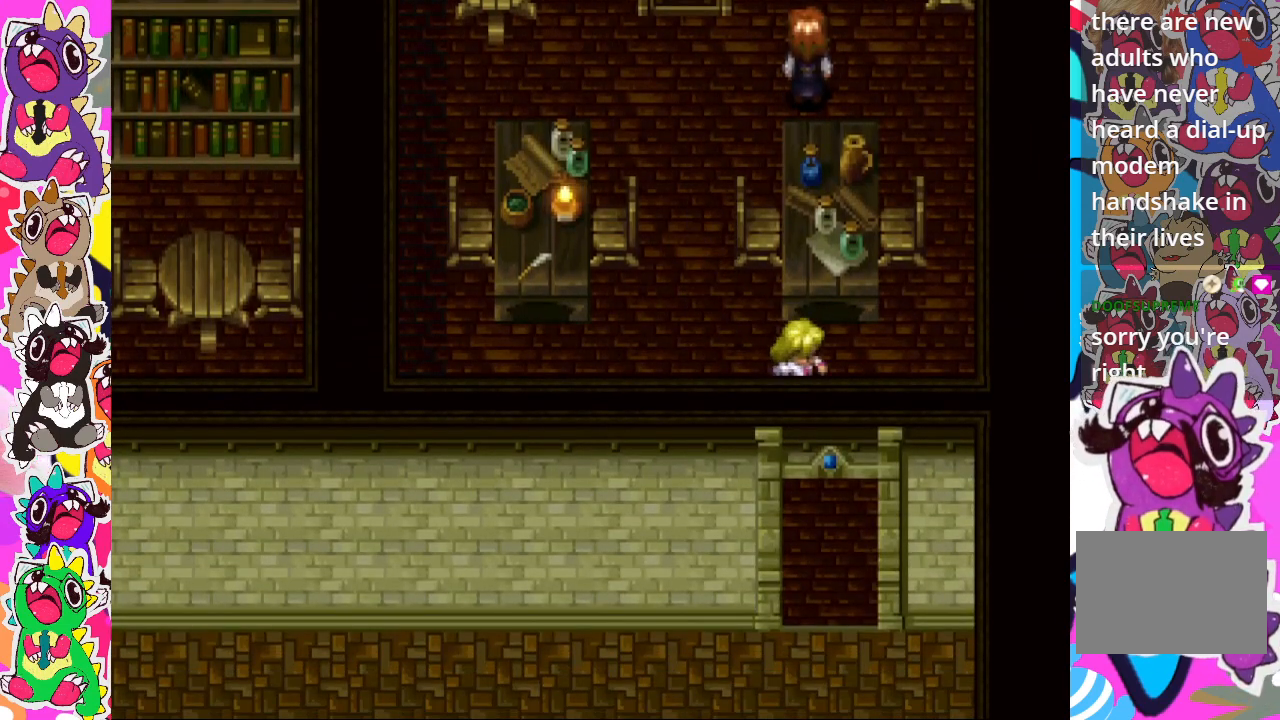
{"buttons": ["DPAD_DOWN"], "left_stick": "center", "right_stick": "center", "events": [[50, "DPAD_RIGHT", "up"]]}
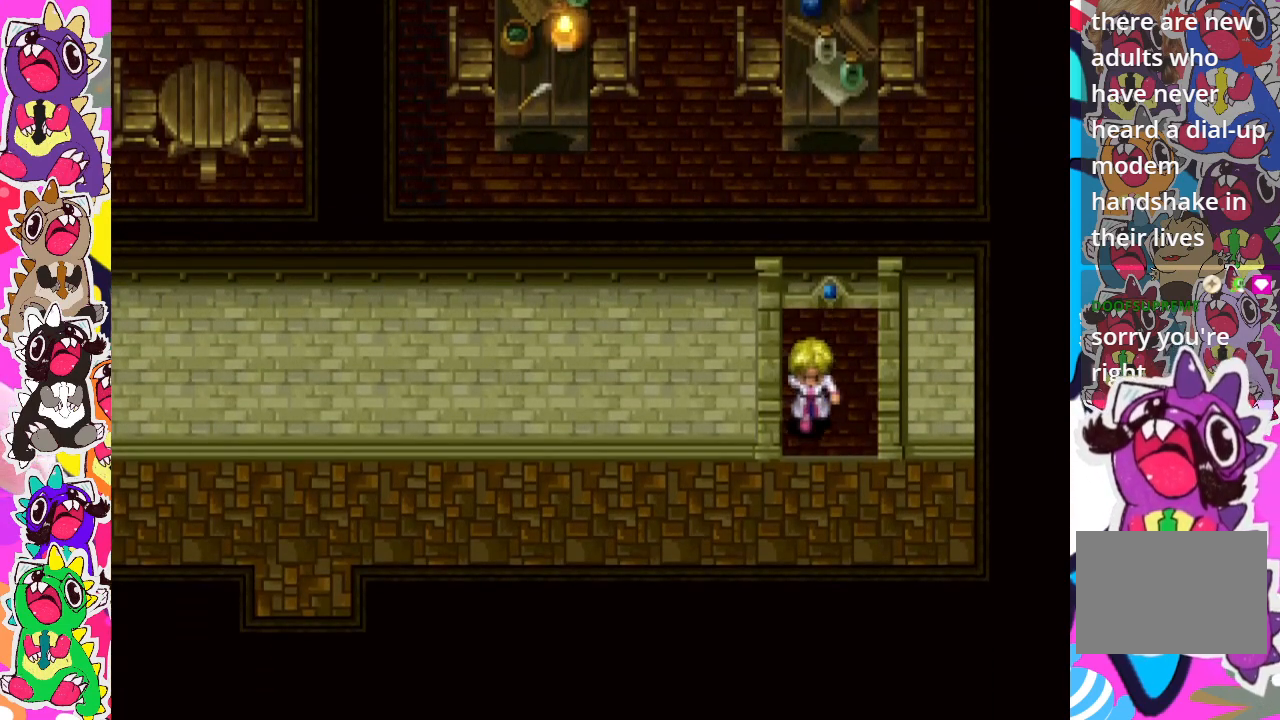
{"buttons": ["CIRCLE", "DPAD_DOWN", "DPAD_LEFT"], "left_stick": "center", "right_stick": "center", "events": [[83, "DPAD_LEFT", "down"], [167, "CIRCLE", "down"]]}
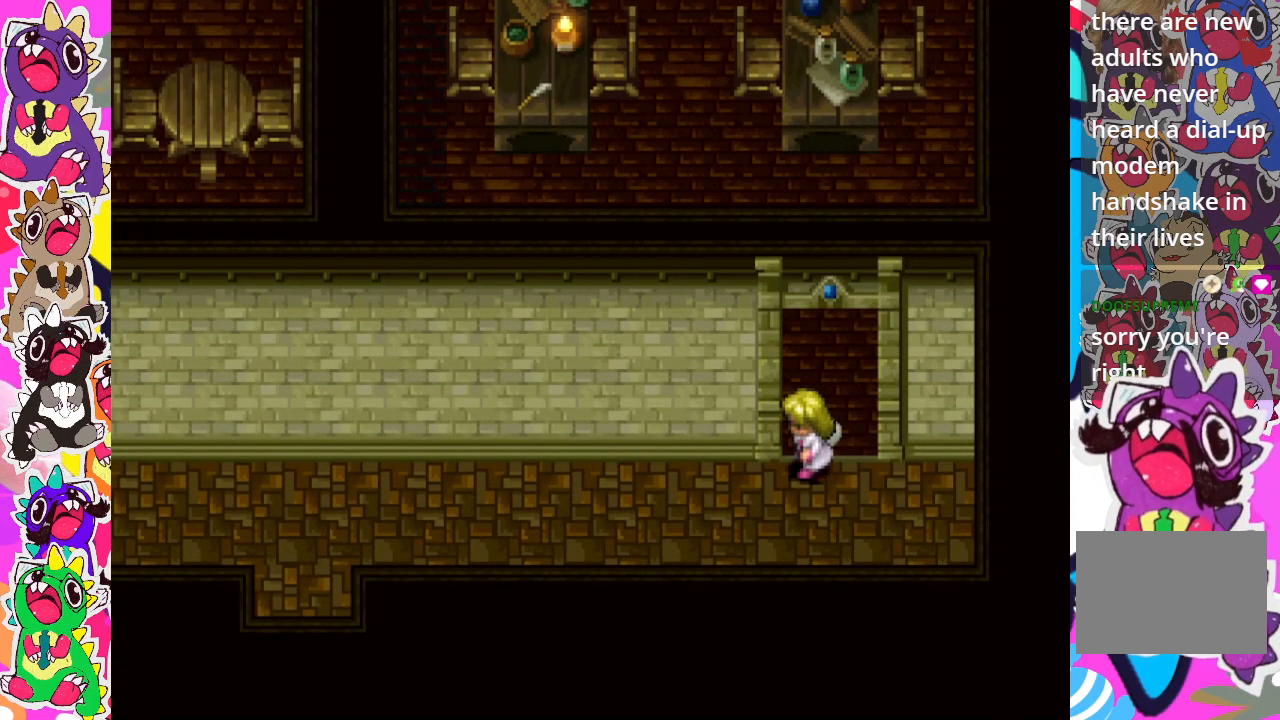
{"buttons": ["CIRCLE", "DPAD_DOWN", "DPAD_LEFT"], "left_stick": "center", "right_stick": "center", "events": []}
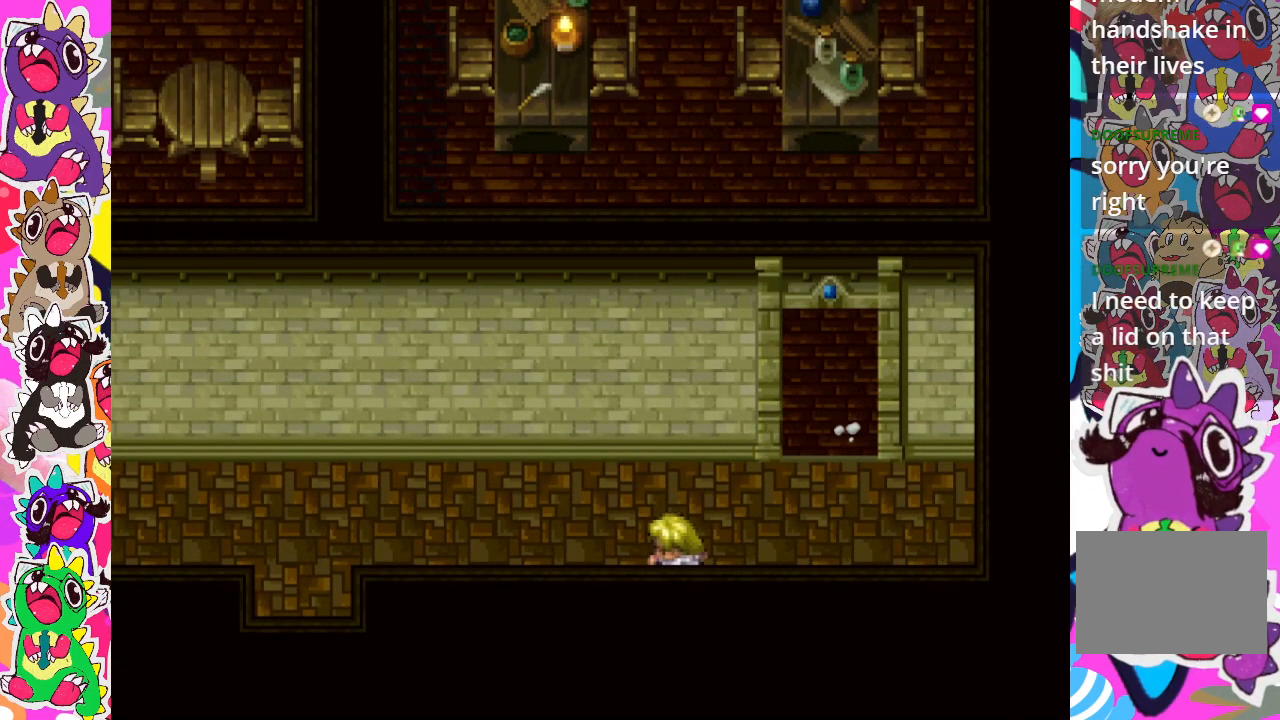
{"buttons": ["CIRCLE", "DPAD_DOWN", "DPAD_LEFT"], "left_stick": "center", "right_stick": "center", "events": []}
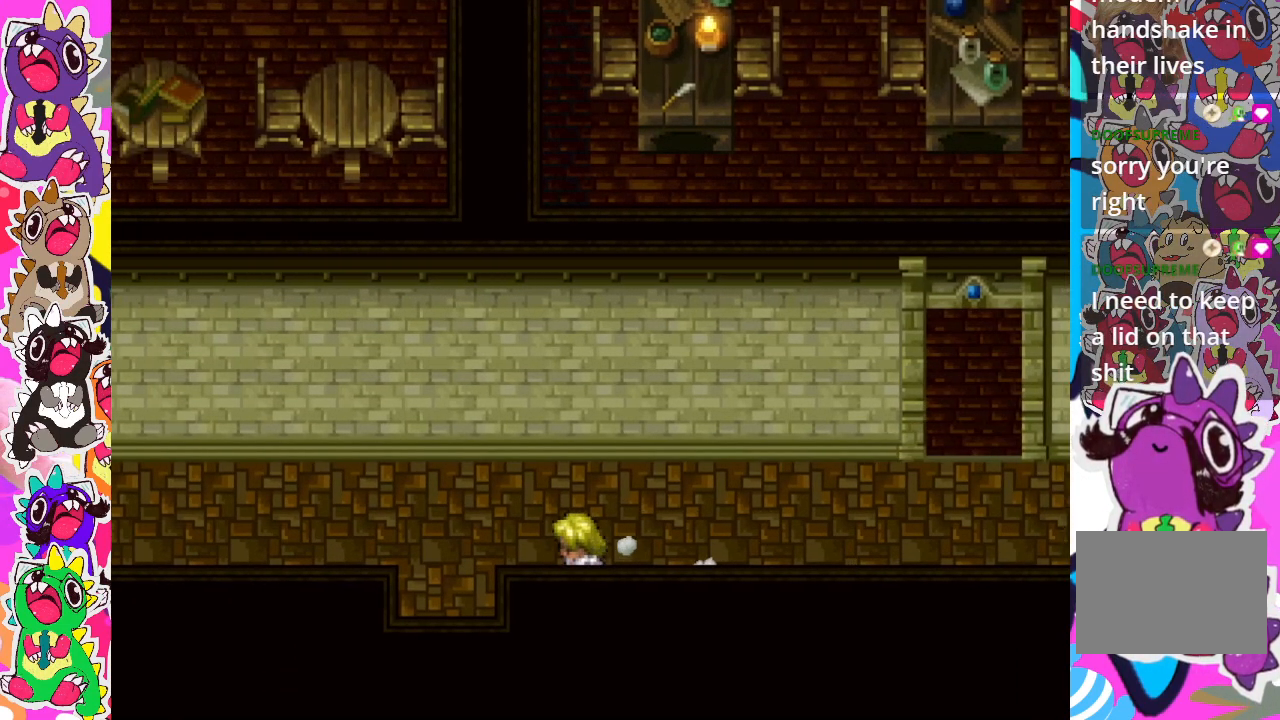
{"buttons": ["CIRCLE", "DPAD_DOWN", "DPAD_LEFT"], "left_stick": "center", "right_stick": "center", "events": []}
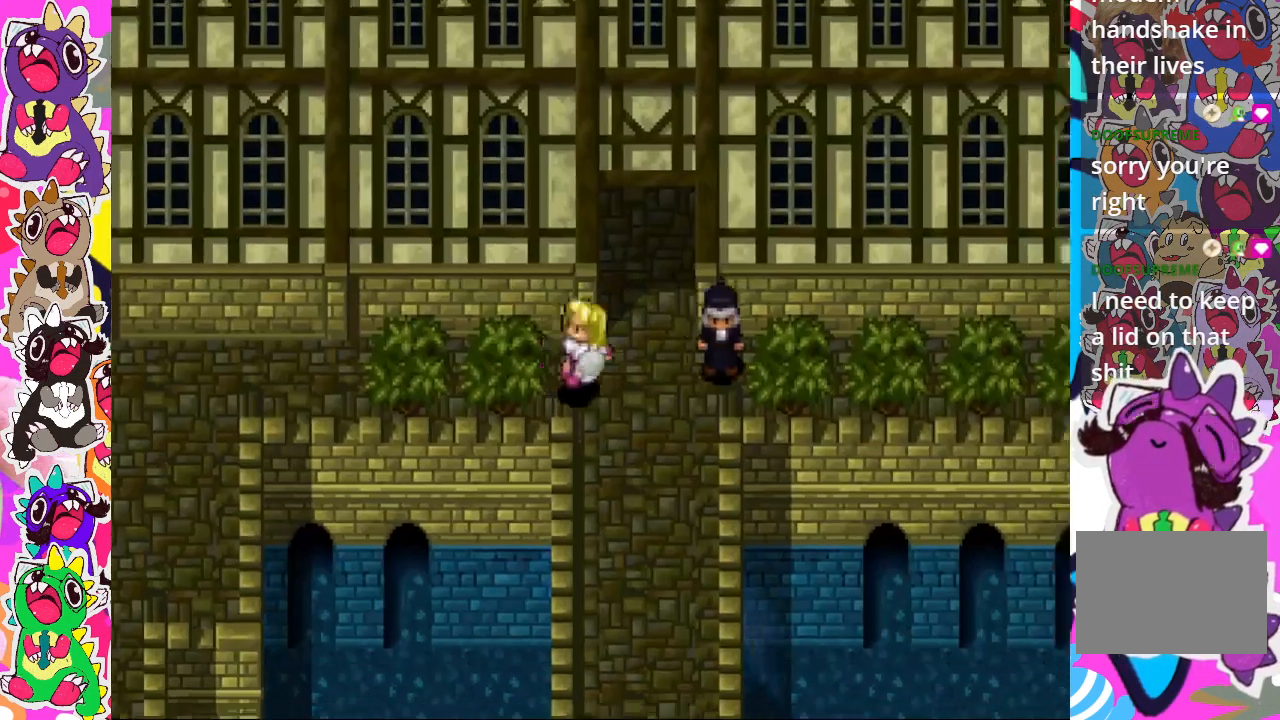
{"buttons": ["DPAD_DOWN"], "left_stick": "center", "right_stick": "center", "events": [[183, "DPAD_LEFT", "up"], [317, "CIRCLE", "up"]]}
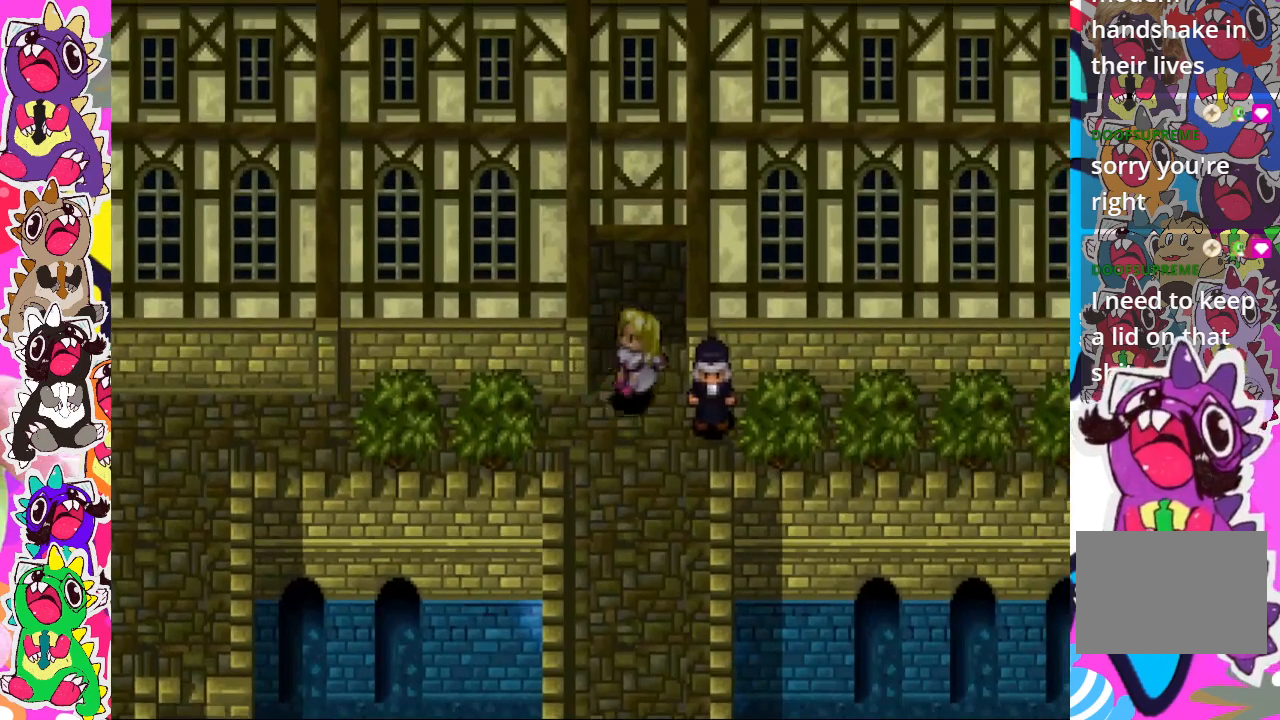
{"buttons": ["CROSS", "DPAD_RIGHT"], "left_stick": "center", "right_stick": "center", "events": [[17, "DPAD_DOWN", "up"], [50, "DPAD_RIGHT", "down"], [150, "DPAD_DOWN", "down"], [217, "DPAD_RIGHT", "up"], [317, "DPAD_RIGHT", "down"], [350, "CROSS", "down"], [483, "DPAD_DOWN", "up"]]}
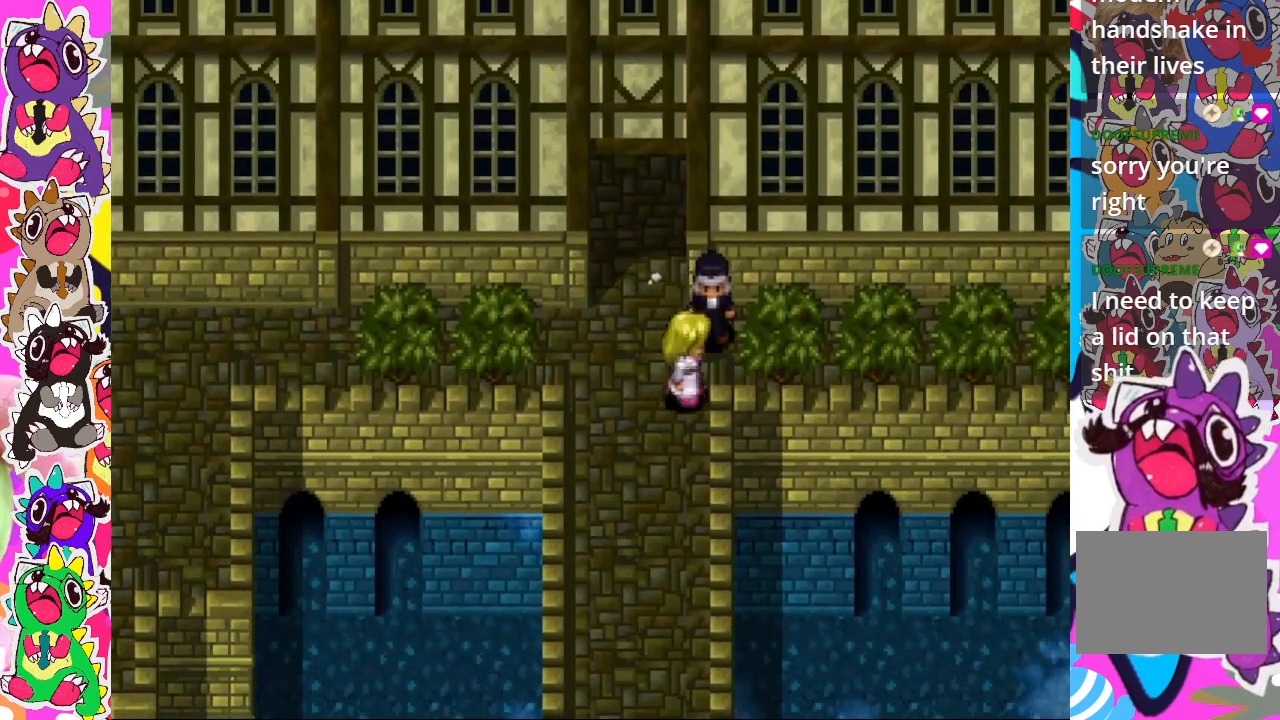
{"buttons": ["CROSS", "DPAD_UP"], "left_stick": "center", "right_stick": "center", "events": [[17, "CROSS", "up"], [217, "DPAD_UP", "down"], [283, "DPAD_RIGHT", "up"], [317, "CROSS", "down"]]}